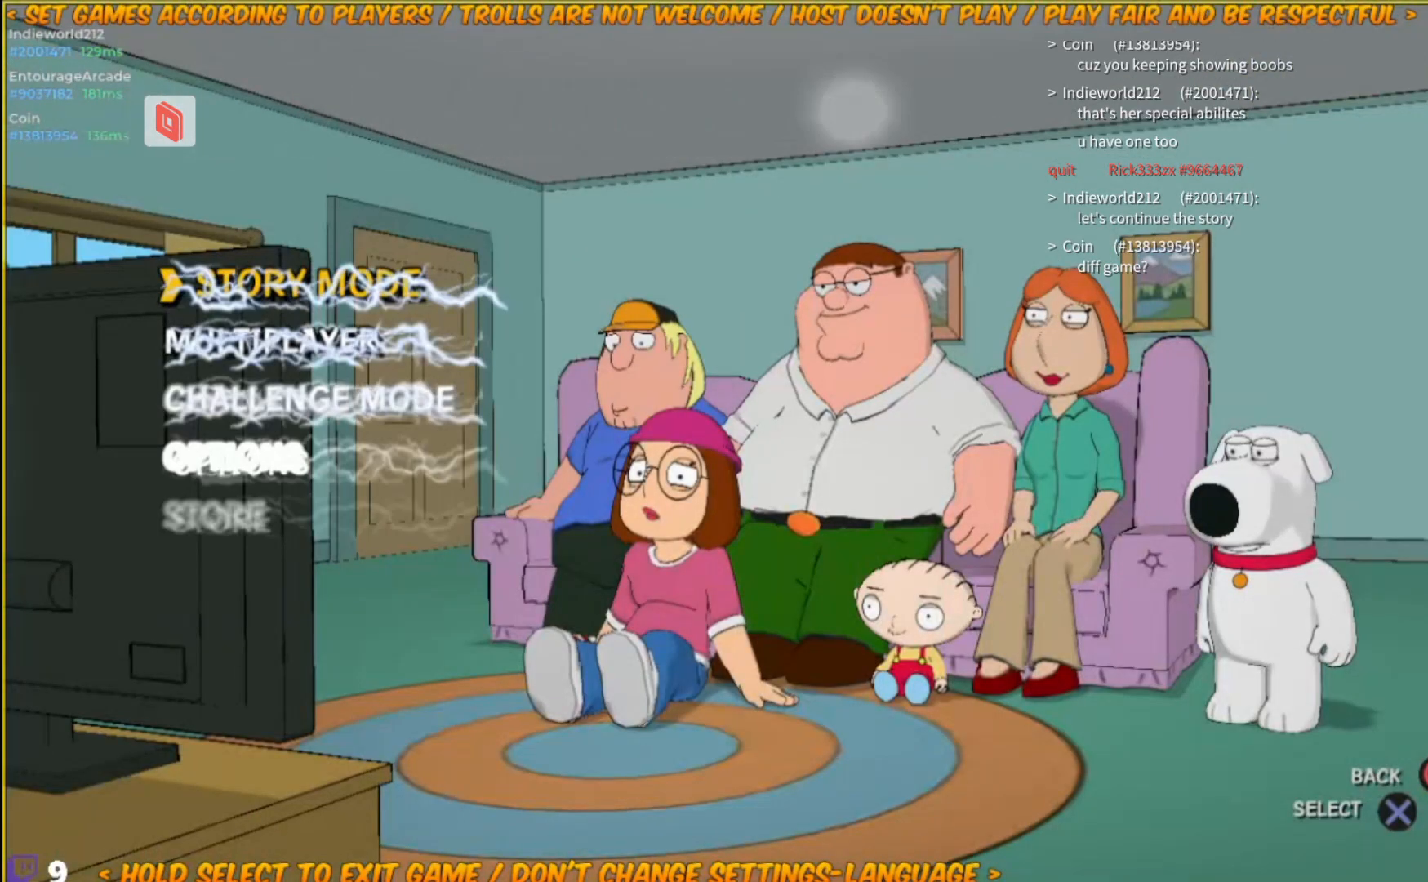
Gameplay with a controller (Xbox layout); each line is a JSON object with the inputs held at the frame after it. "events" lists button and stick changes between this image and that frame as [ms after this image, input, new state], when the widget could be followed in between. Not read: L3 R3 START.
{"buttons": [], "left_stick": "center", "right_stick": "center", "events": []}
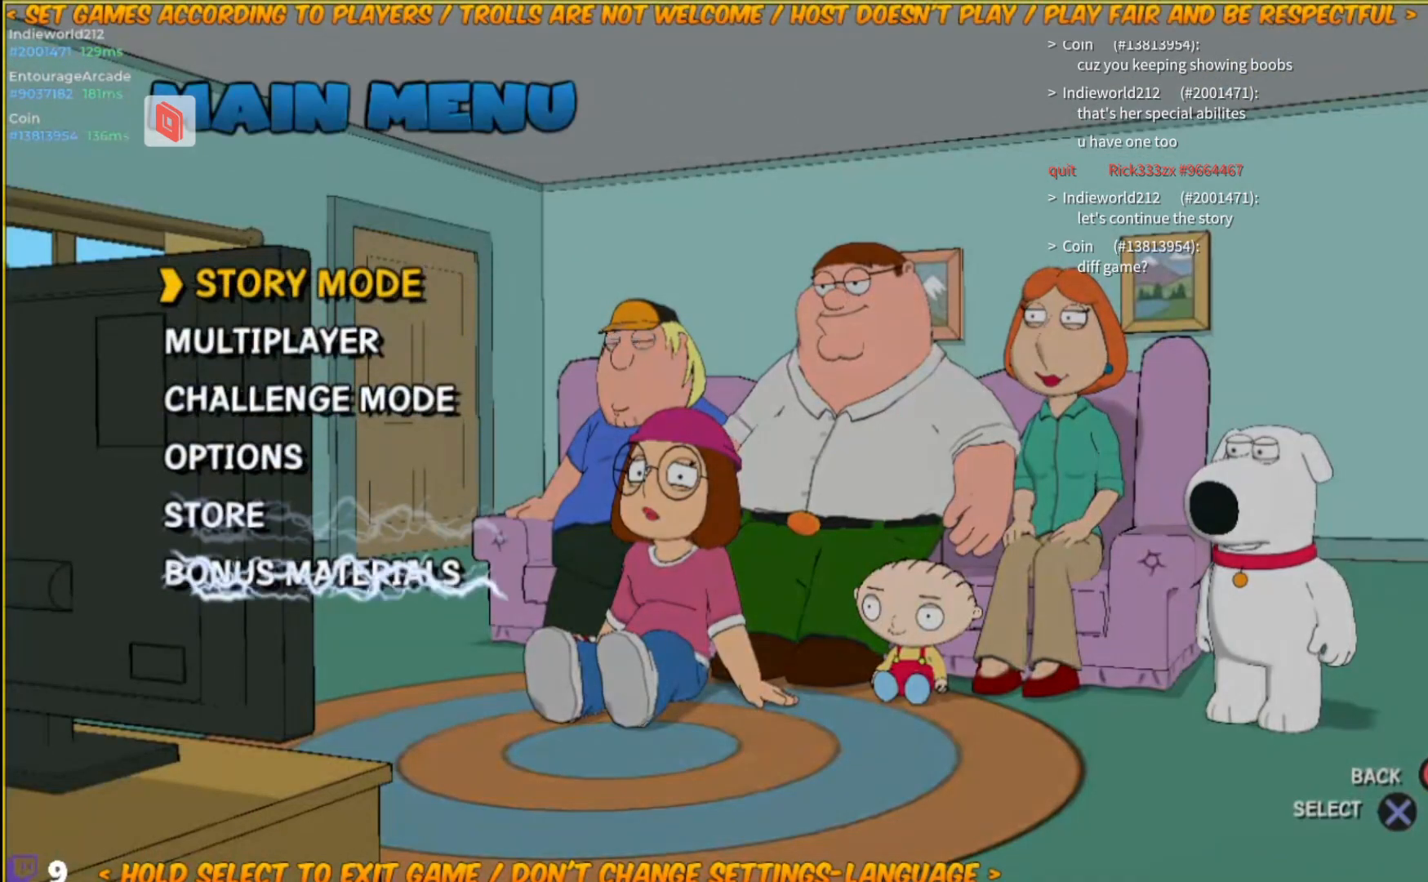
{"buttons": [], "left_stick": "center", "right_stick": "center", "events": []}
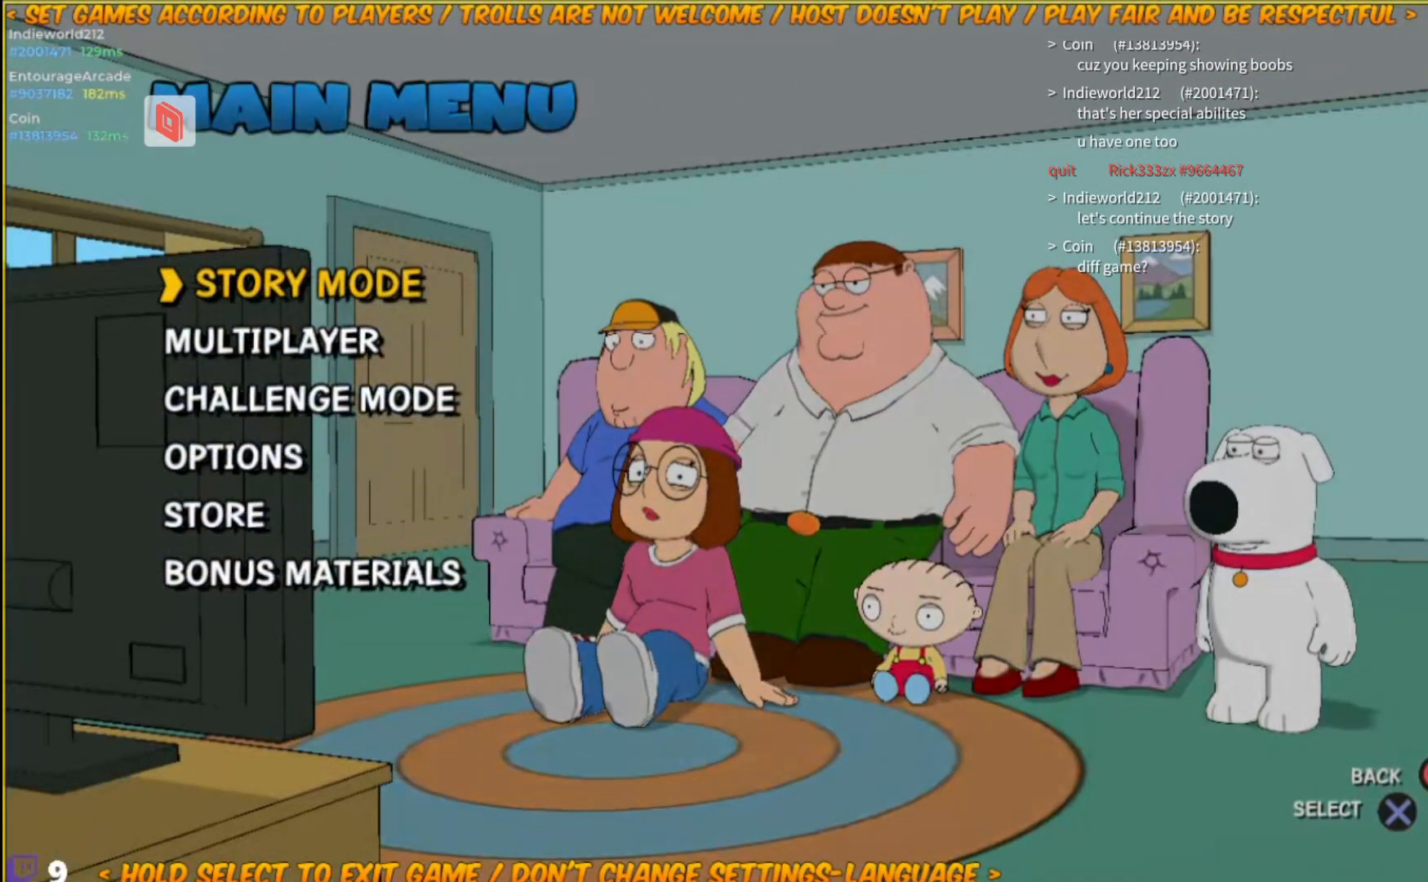
{"buttons": ["SELECT"], "left_stick": "center", "right_stick": "center", "events": [[34, "SELECT", "down"]]}
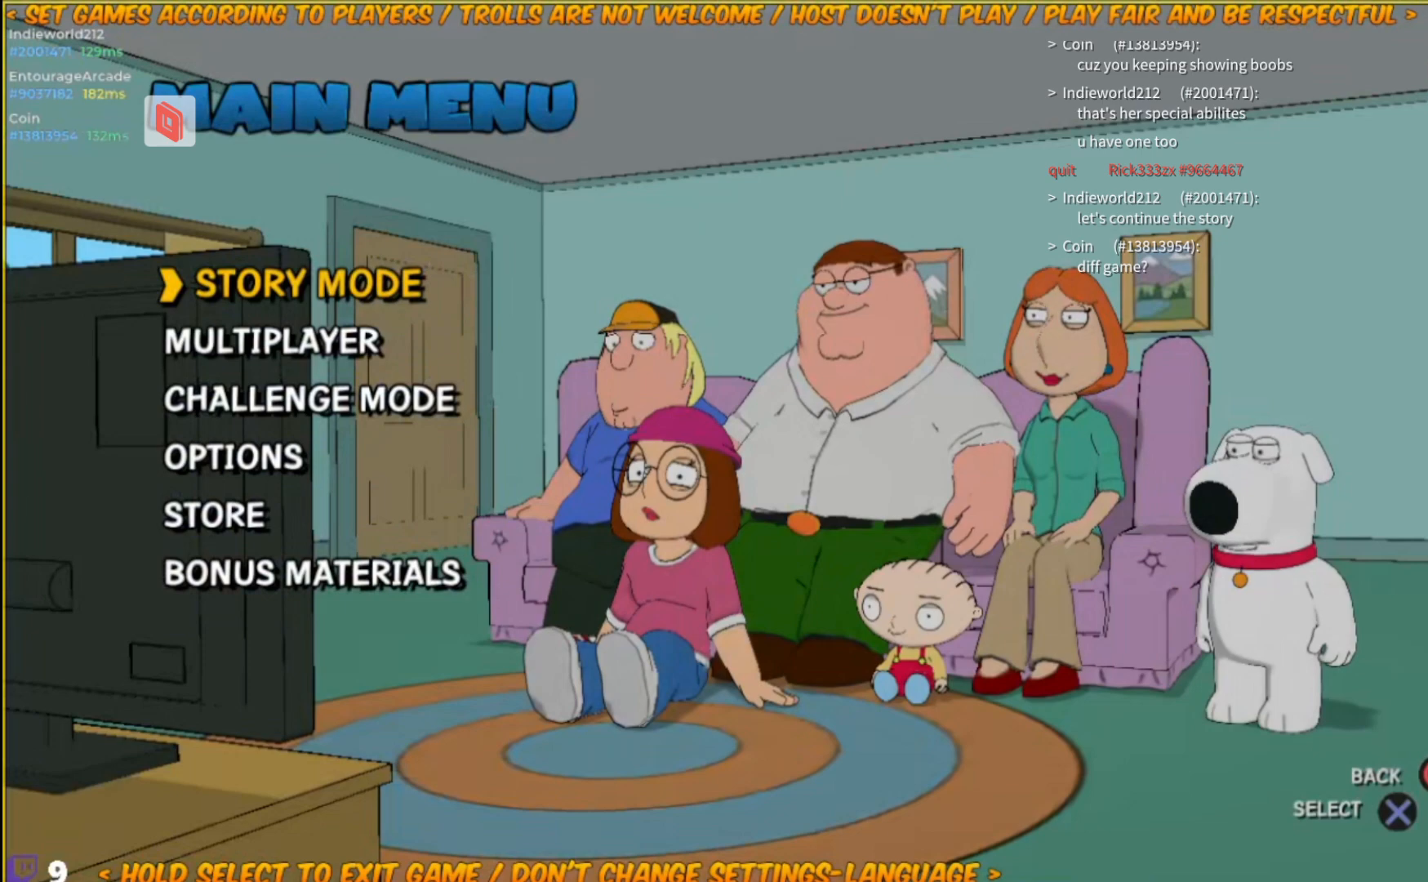
{"buttons": ["SELECT"], "left_stick": "center", "right_stick": "center", "events": []}
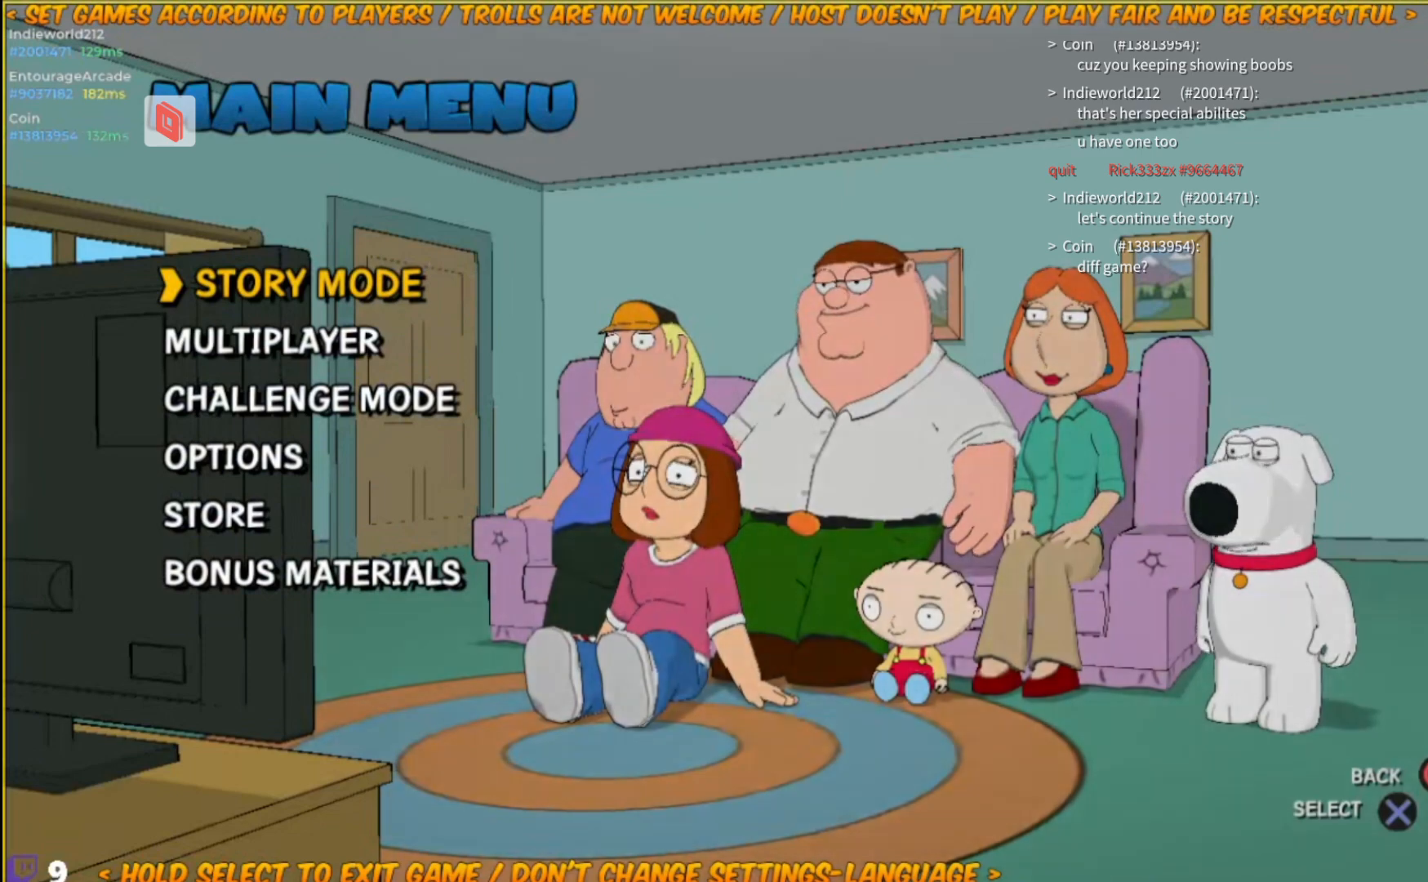
{"buttons": ["SELECT"], "left_stick": "center", "right_stick": "center", "events": []}